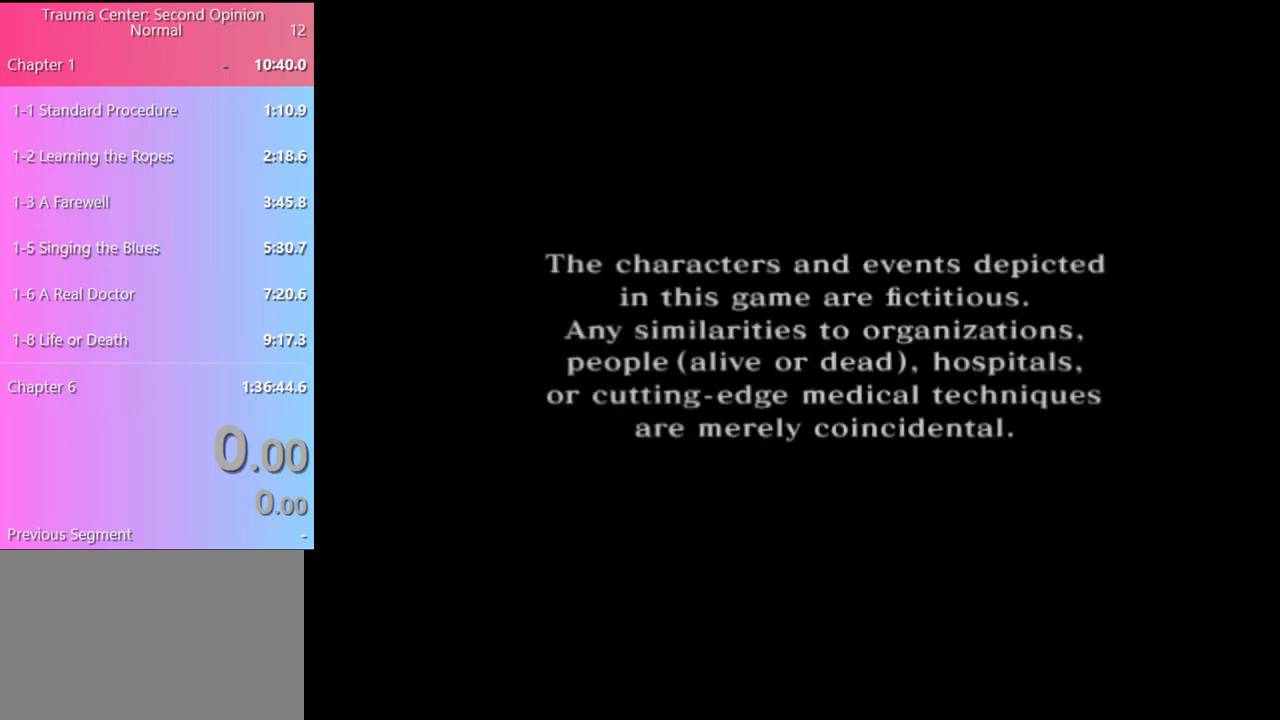
Gameplay with keyboard and mouse; each line is a JSON object with the keys and mouse buttons held at the frame after it. "events" lists presses ("down") and releases ("up") of "a", "alt", "c", "d", "e", "f", "q", "r", "s", "shift", "space", "v", "w", "mouse_left", "mouse_wheel", "mouse_right", "mouse_mb4" and "mouse_mb5" between this image and that frame as [ms after this image, input, new state], when the widget could be followed in between. "mouse_left", "mouse_wheel", "mouse_right", "mouse_mb4", "mouse_mb5" = the "left", "wheel", "right", "mb4", "mb5" buttons of the "mouse" list. No other keys are recorded. "wheel" means that the mouse wheel is clicked or scrolled. Mouse movement is not recorded.
{"keys": [], "mouse": [], "events": []}
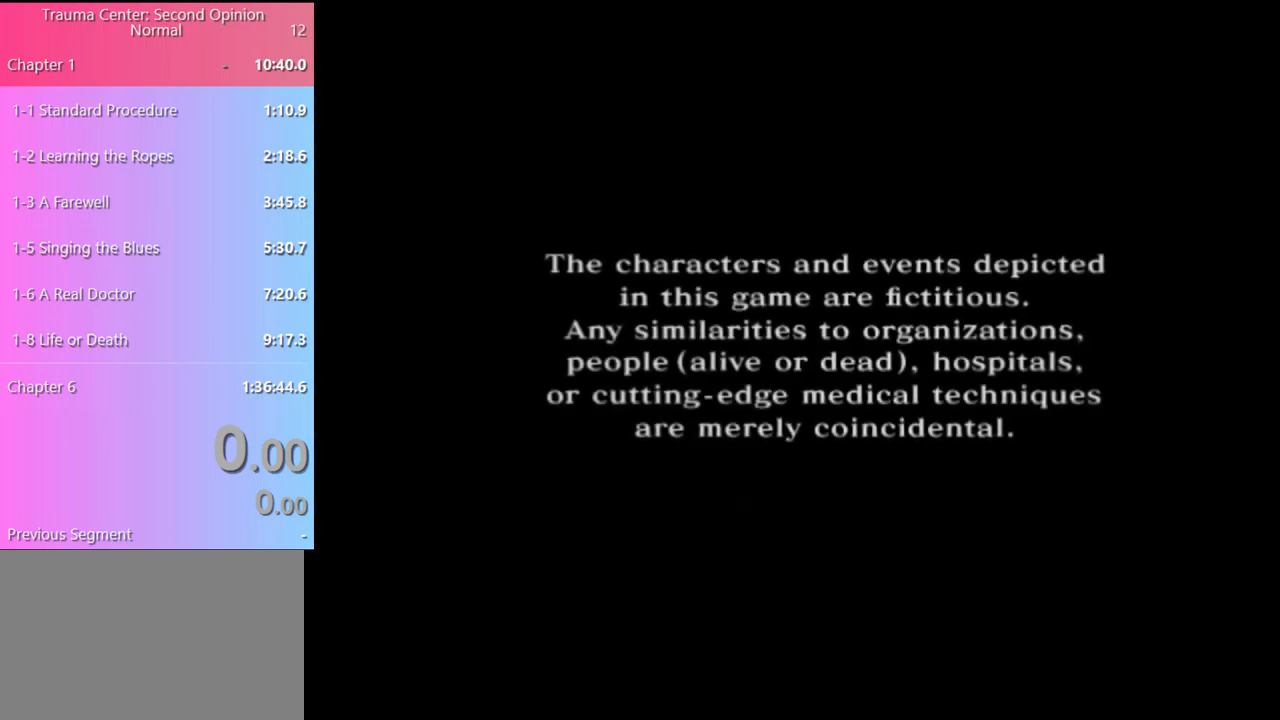
{"keys": [], "mouse": [], "events": []}
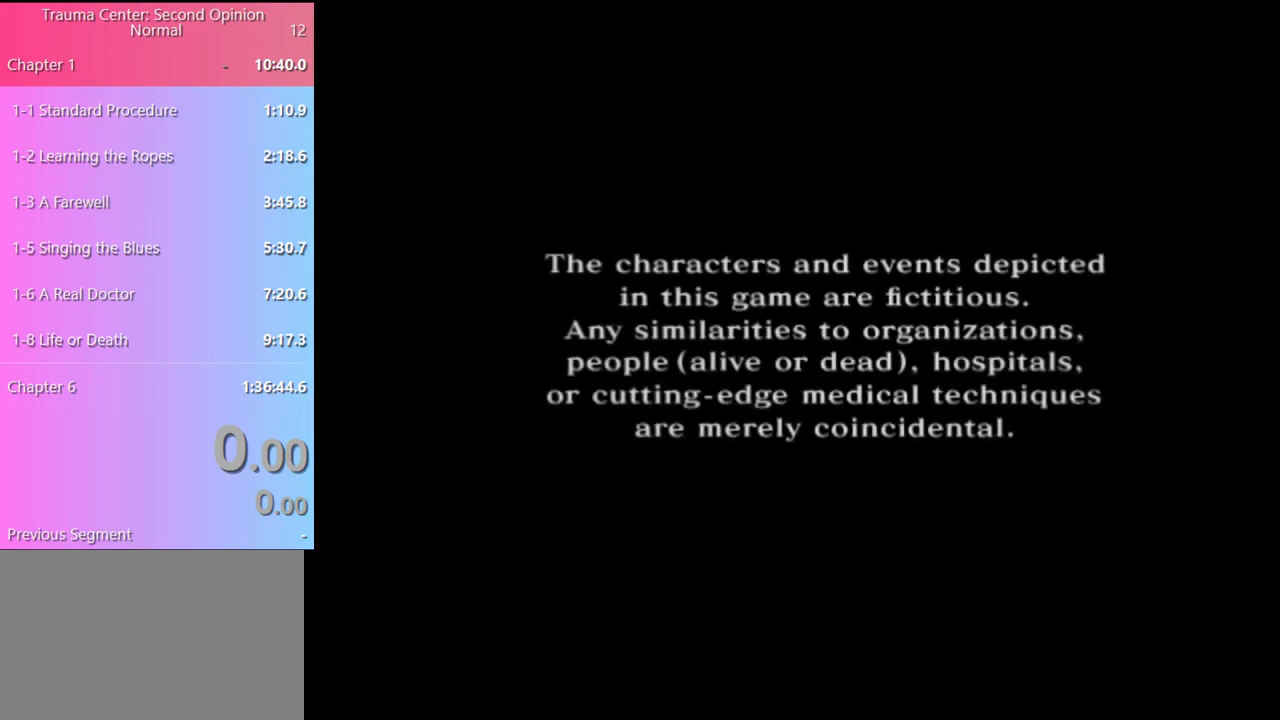
{"keys": [], "mouse": [], "events": []}
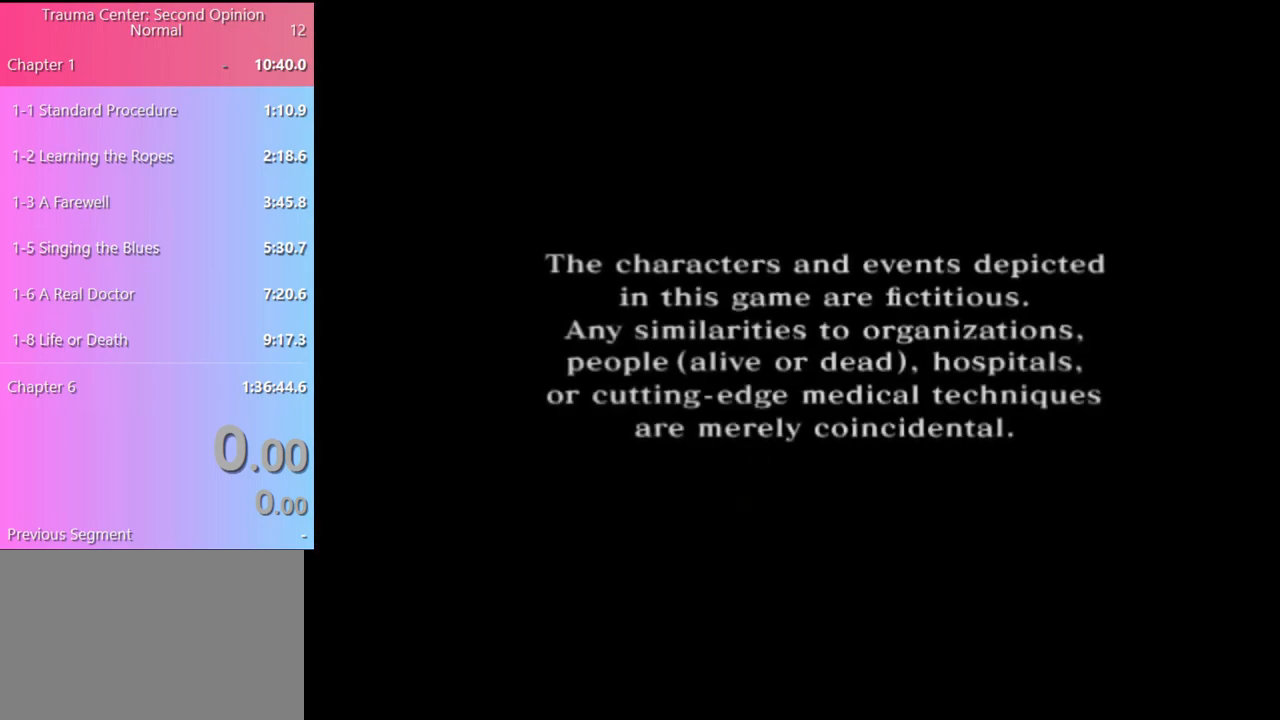
{"keys": [], "mouse": [], "events": [[200, "mouse_left", "down"], [267, "mouse_left", "up"]]}
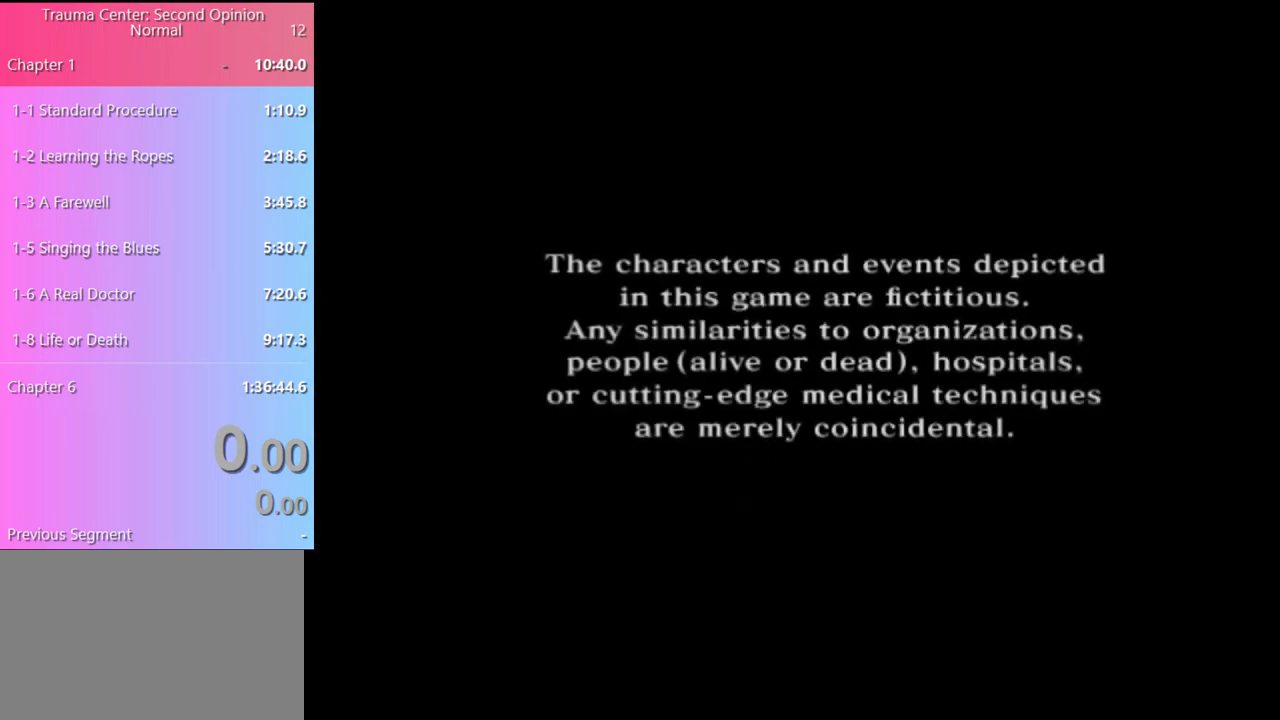
{"keys": [], "mouse": [], "events": [[233, "mouse_left", "down"], [300, "mouse_left", "up"], [400, "mouse_left", "down"], [433, "mouse_left", "up"]]}
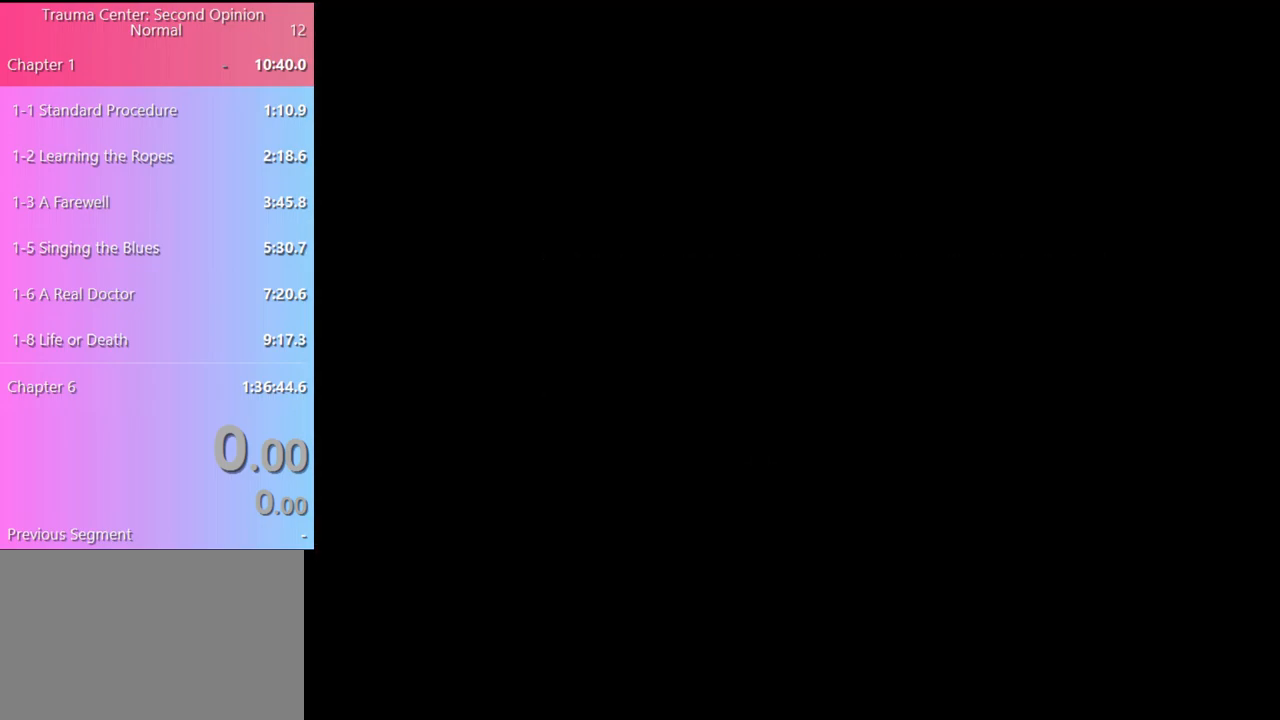
{"keys": [], "mouse": [], "events": []}
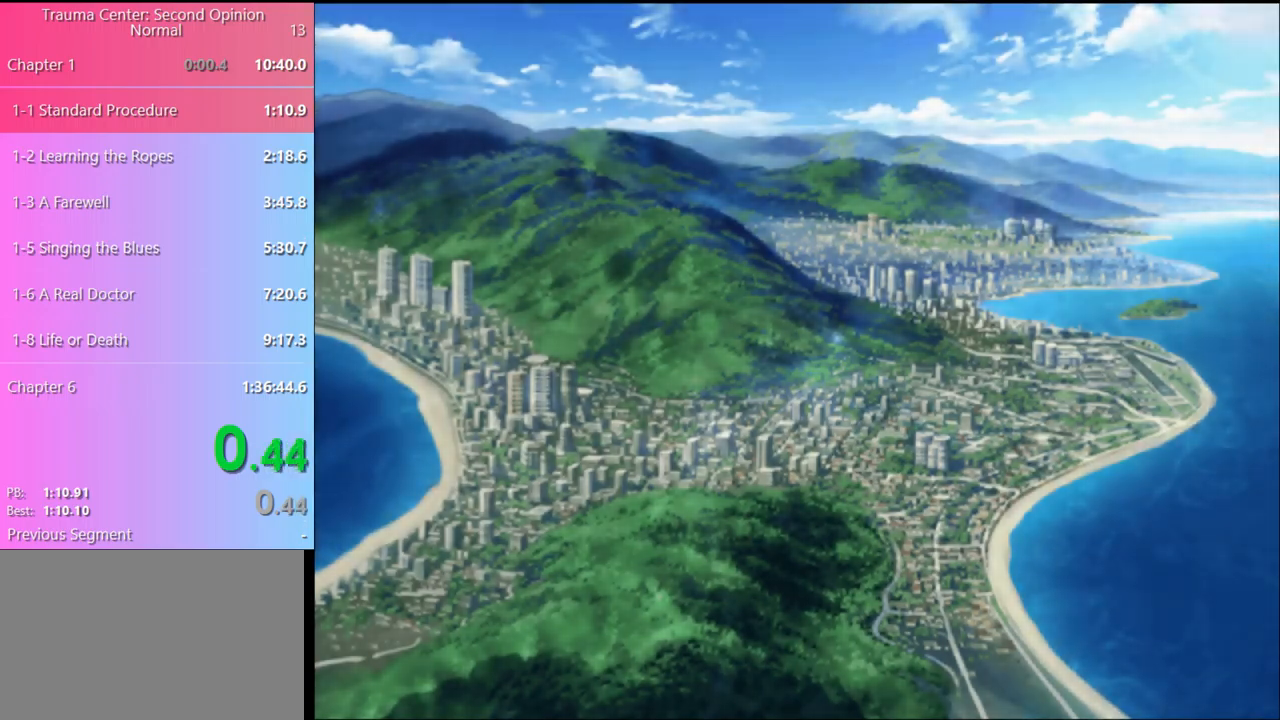
{"keys": [], "mouse": ["left"], "events": [[67, "mouse_left", "down"], [167, "e", "down"], [167, "mouse_left", "up"], [200, "e", "up"], [200, "mouse_left", "down"], [300, "mouse_left", "up"], [367, "mouse_left", "down"], [433, "e", "down"], [433, "mouse_left", "up"], [500, "e", "up"], [500, "mouse_left", "down"]]}
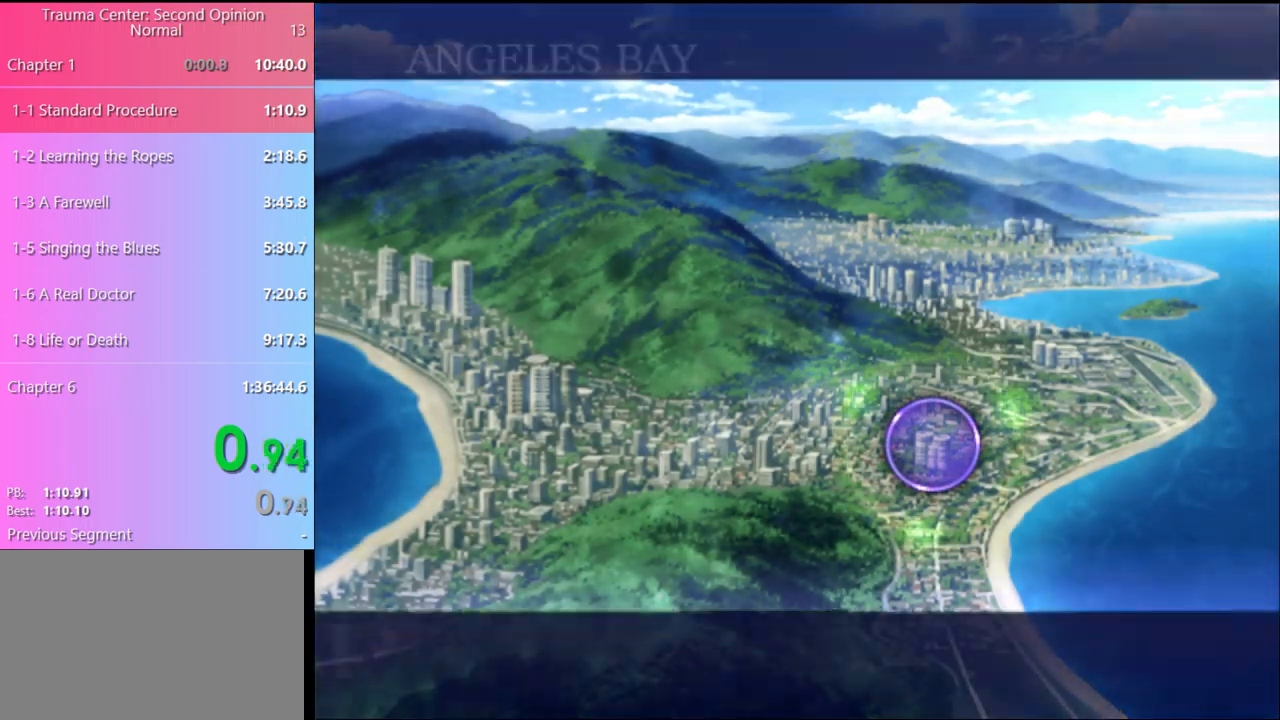
{"keys": ["e"], "mouse": [], "events": [[67, "mouse_left", "up"], [100, "e", "down"], [133, "mouse_left", "down"], [167, "e", "up"], [200, "e", "down"], [200, "mouse_left", "up"], [267, "e", "up"], [267, "mouse_left", "down"], [333, "mouse_left", "up"], [367, "e", "down"], [433, "e", "up"], [433, "mouse_left", "down"], [500, "e", "down"], [500, "mouse_left", "up"]]}
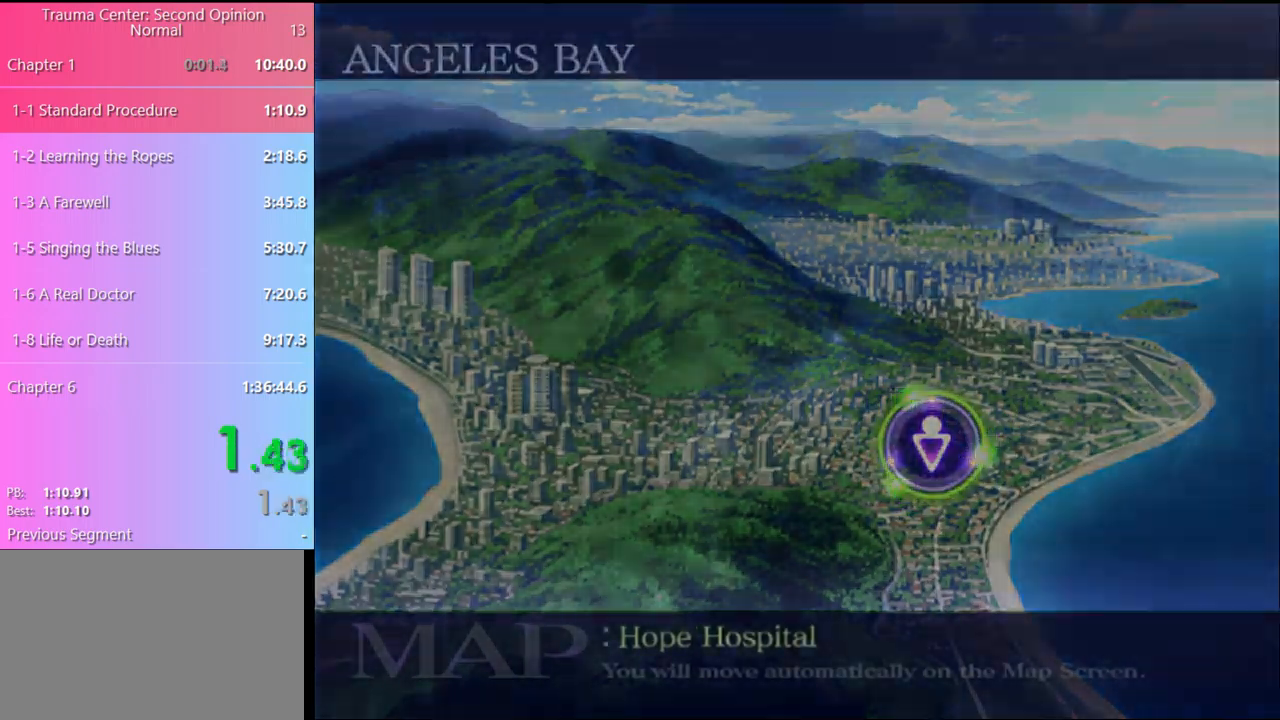
{"keys": ["e"], "mouse": [], "events": [[100, "e", "up"], [100, "mouse_left", "down"], [167, "e", "down"], [167, "mouse_left", "up"], [233, "e", "up"], [233, "mouse_left", "down"], [300, "e", "down"], [300, "mouse_left", "up"], [367, "e", "up"], [367, "mouse_left", "down"], [433, "e", "down"], [433, "mouse_left", "up"]]}
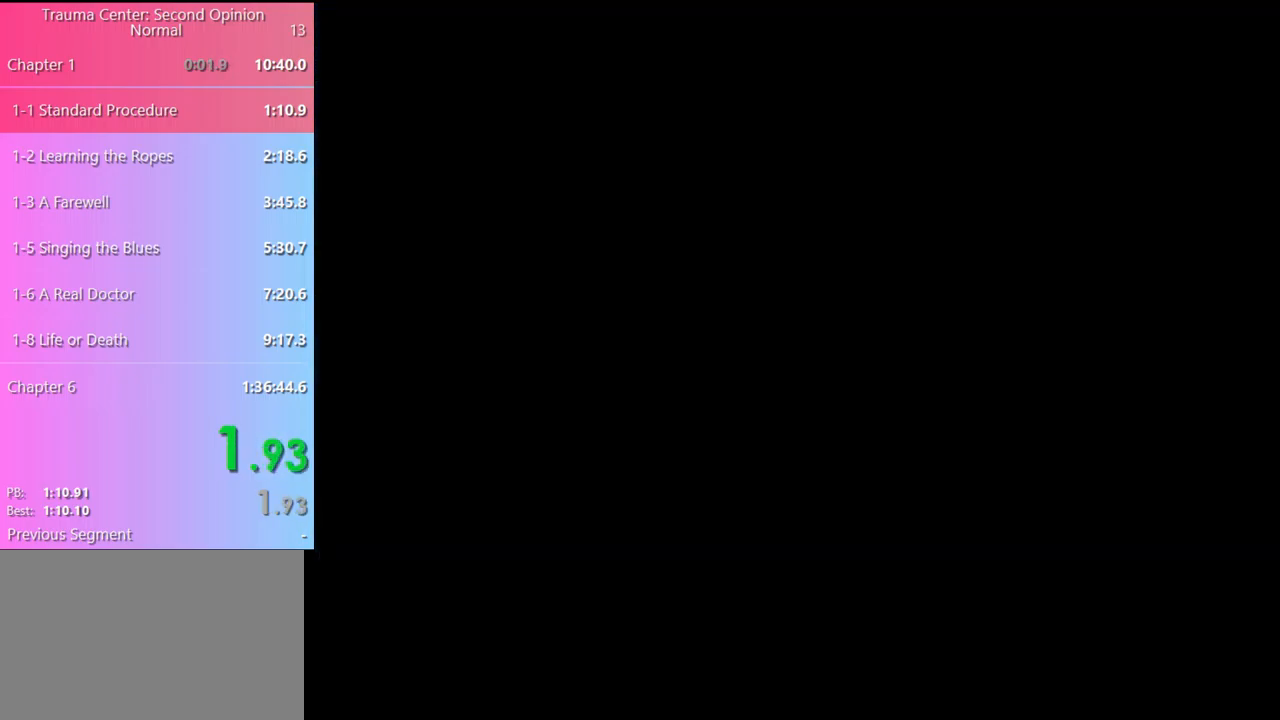
{"keys": [], "mouse": [], "events": [[33, "e", "up"], [33, "mouse_left", "down"], [67, "e", "down"], [100, "mouse_left", "up"], [133, "e", "up"], [167, "mouse_left", "down"], [200, "e", "down"], [233, "mouse_left", "up"], [300, "e", "up"], [333, "e", "down"], [367, "e", "up"]]}
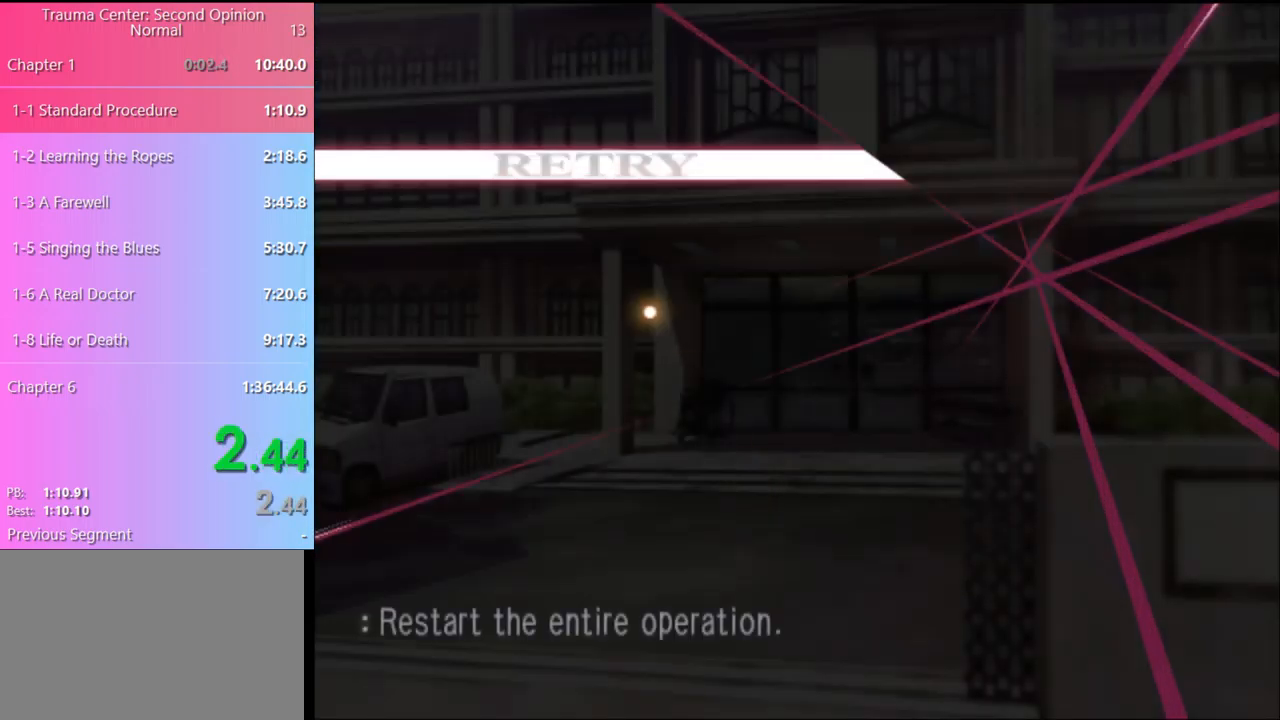
{"keys": [], "mouse": [], "events": [[433, "mouse_left", "down"], [500, "mouse_left", "up"]]}
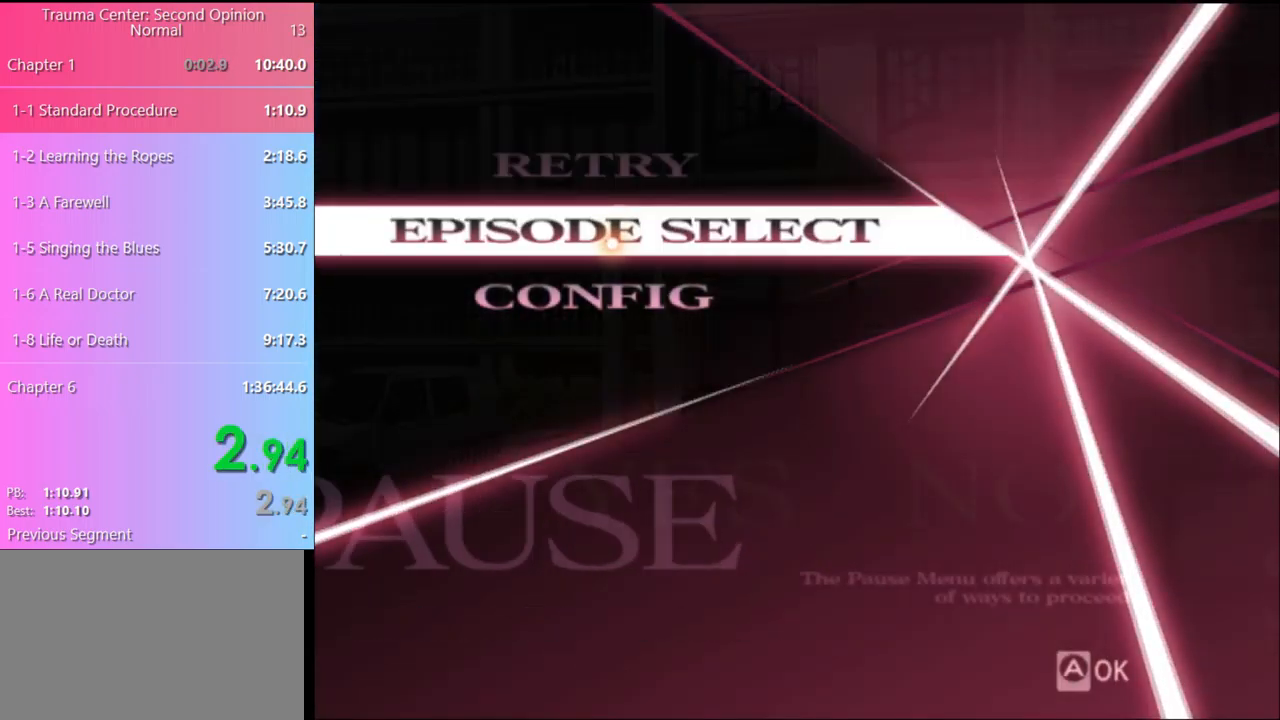
{"keys": [], "mouse": [], "events": []}
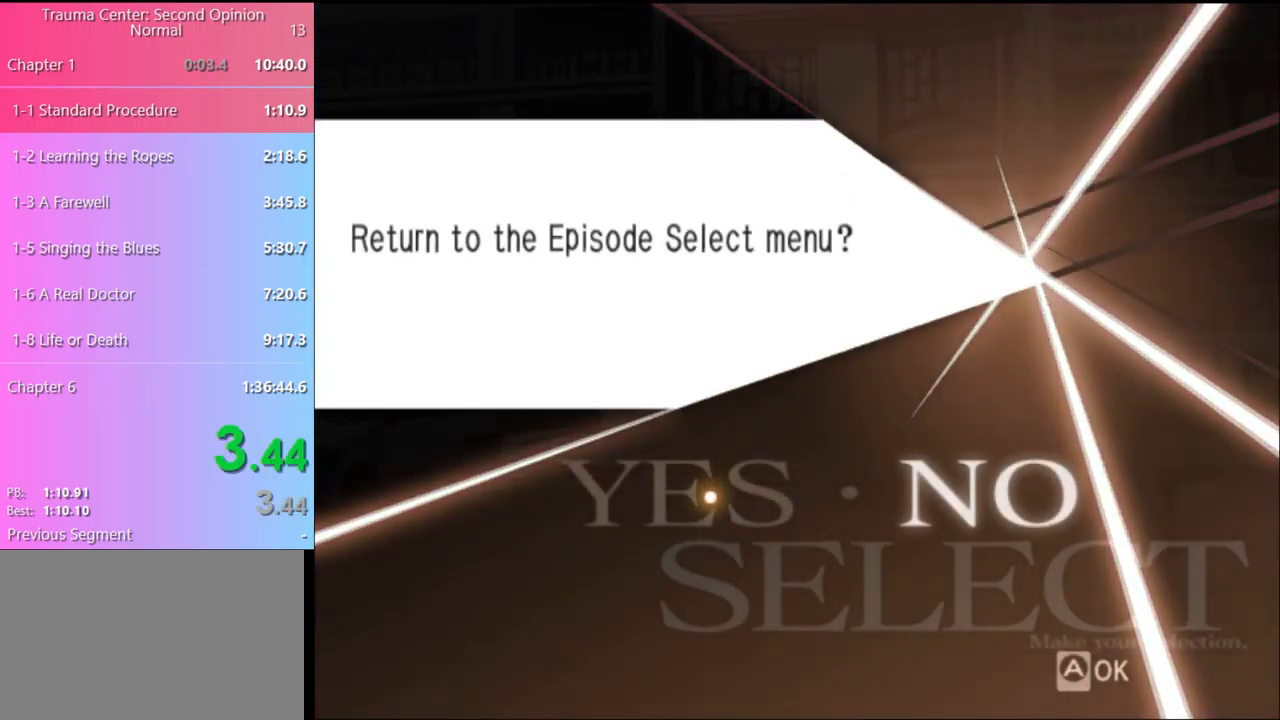
{"keys": [], "mouse": [], "events": [[100, "mouse_left", "down"], [167, "mouse_left", "up"]]}
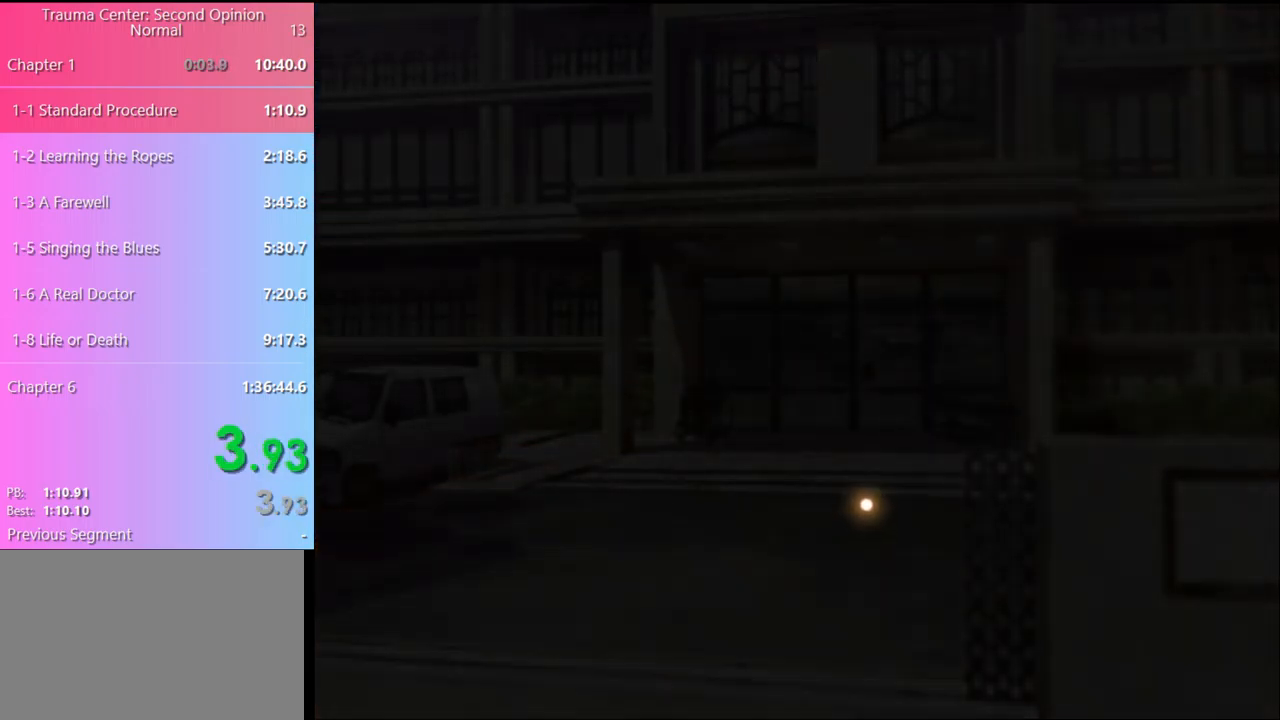
{"keys": [], "mouse": [], "events": []}
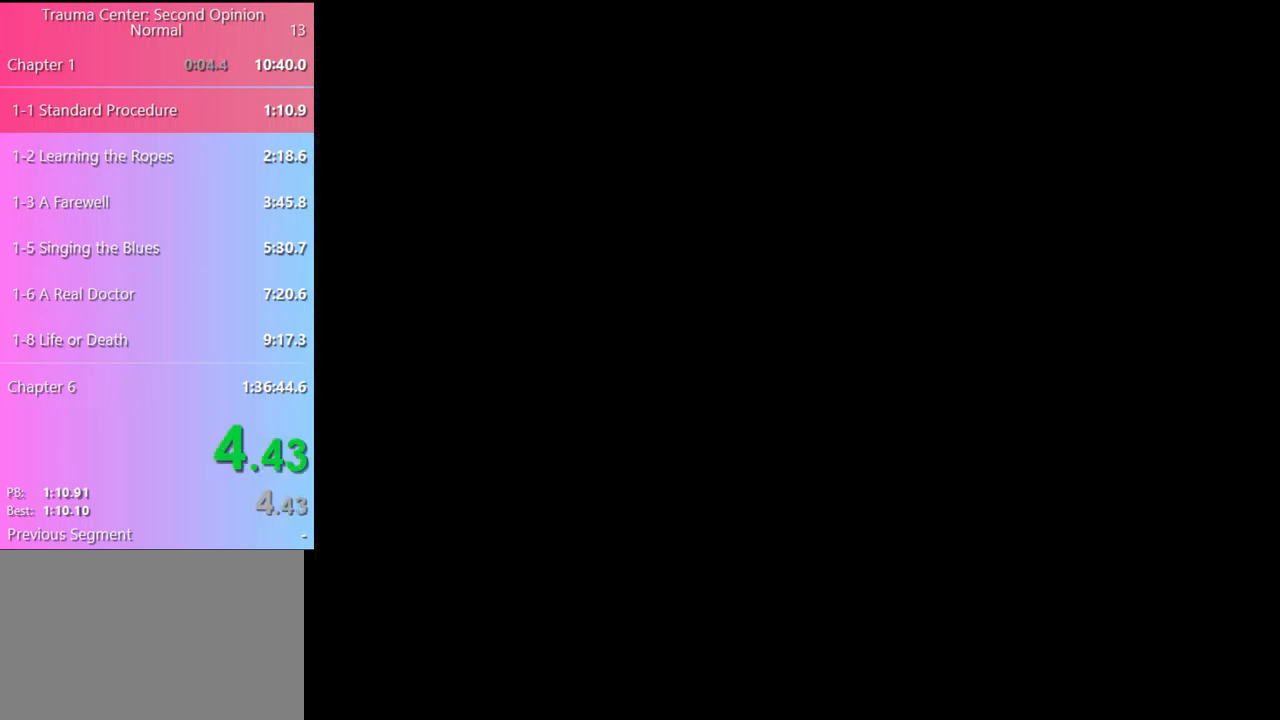
{"keys": [], "mouse": [], "events": []}
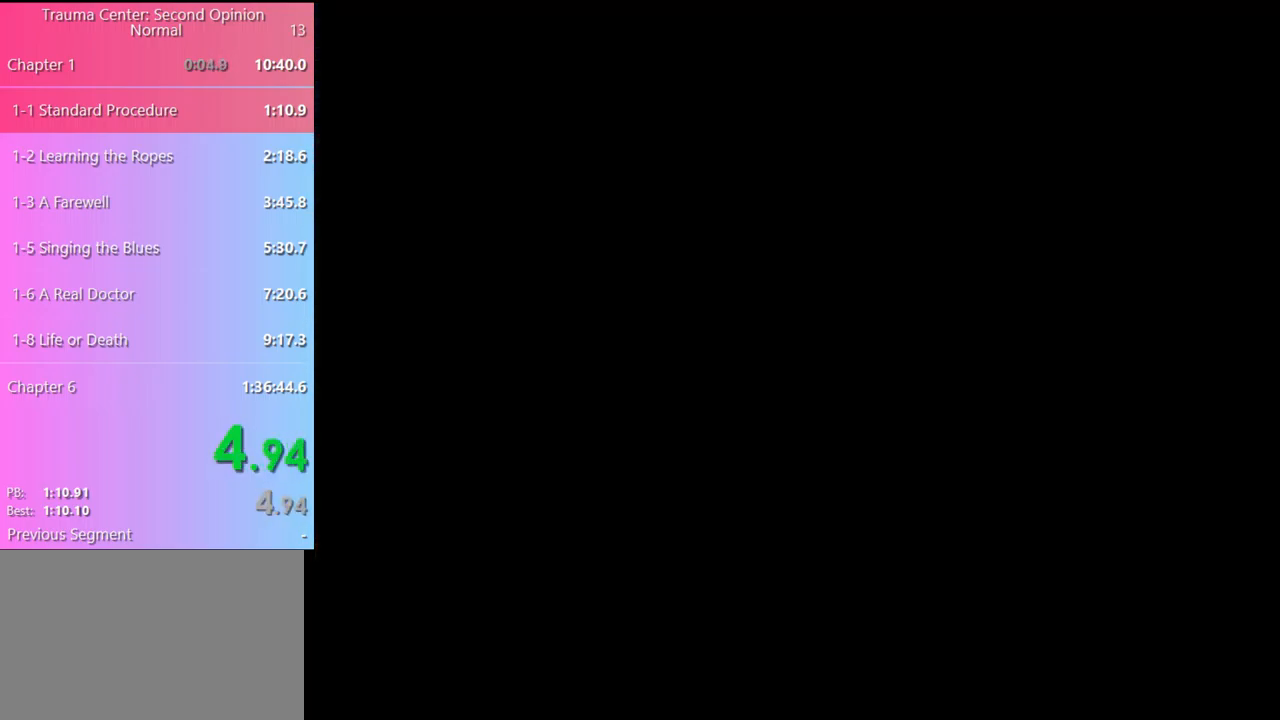
{"keys": [], "mouse": [], "events": []}
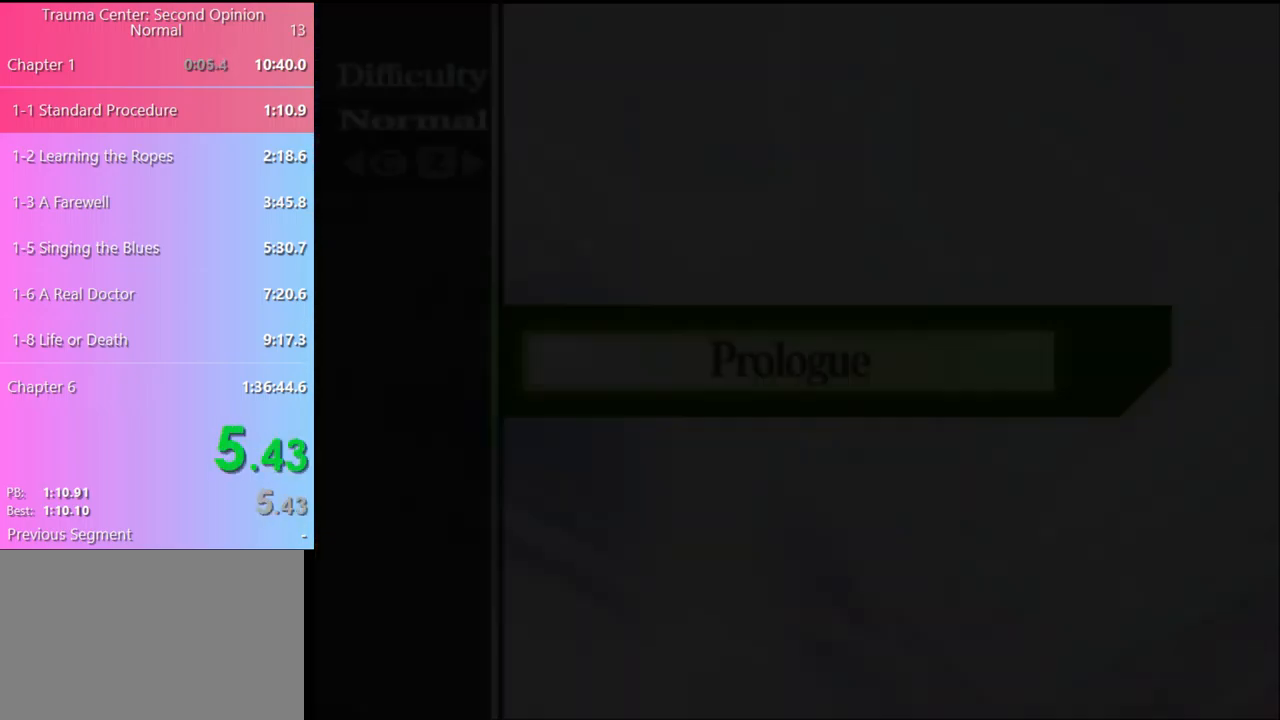
{"keys": [], "mouse": [], "events": []}
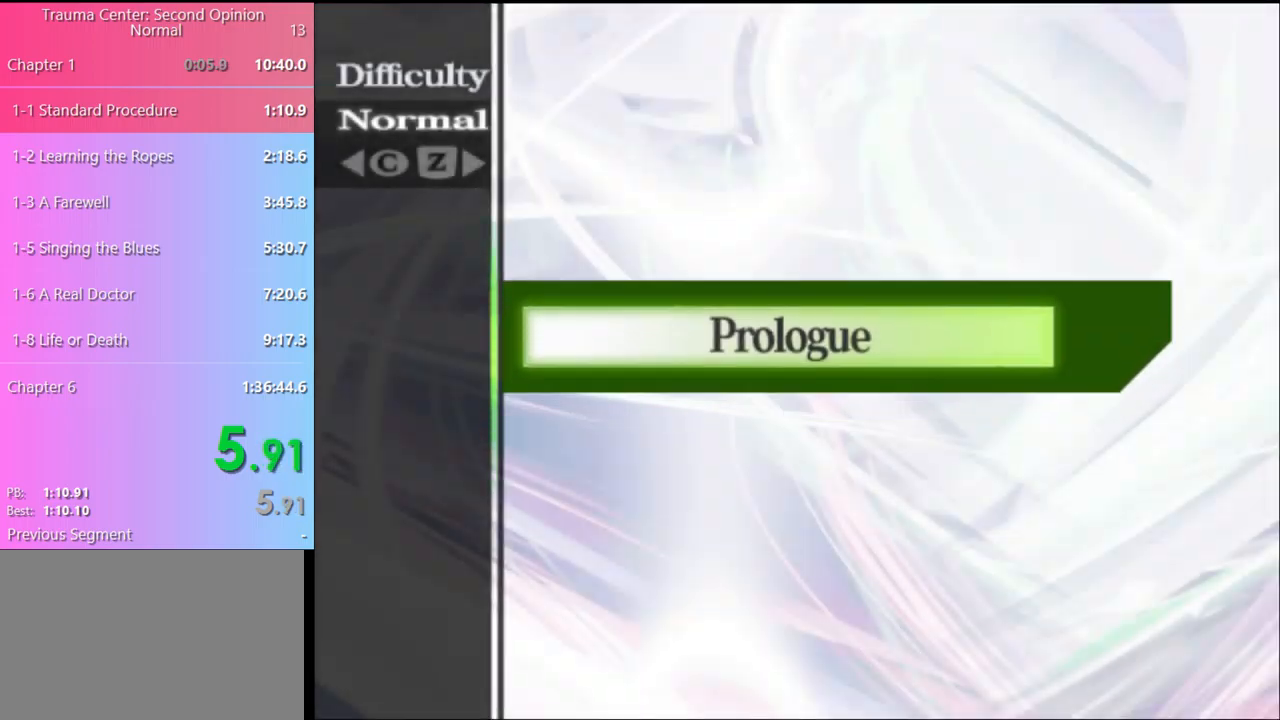
{"keys": [], "mouse": [], "events": []}
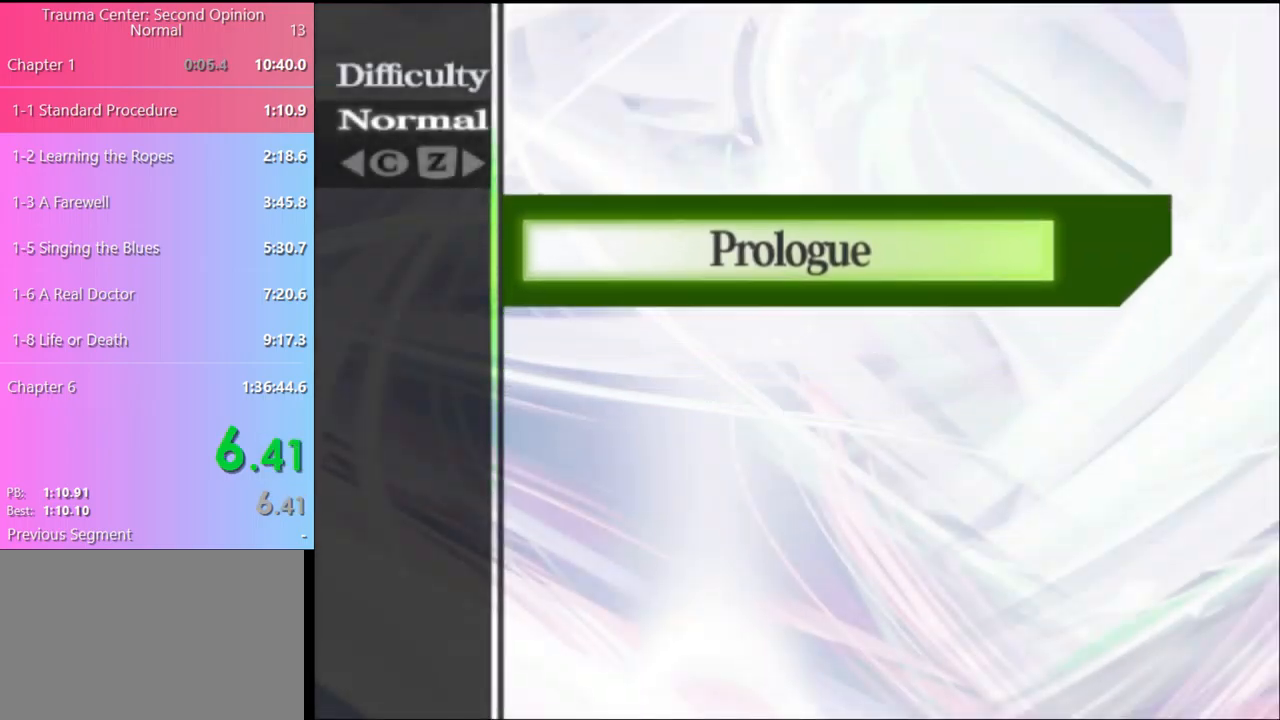
{"keys": [], "mouse": ["left"], "events": [[34, "mouse_left", "down"], [100, "mouse_left", "up"], [167, "mouse_left", "down"], [234, "mouse_left", "up"], [334, "mouse_left", "down"], [400, "mouse_left", "up"], [500, "mouse_left", "down"]]}
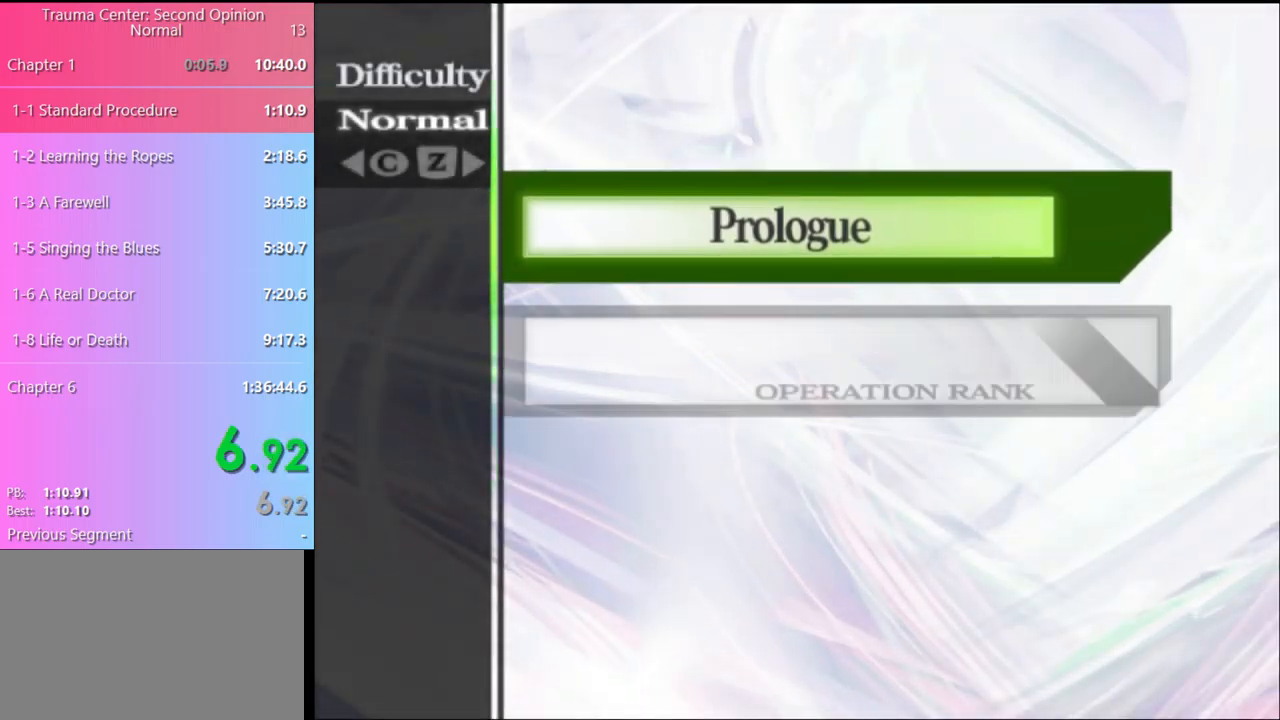
{"keys": [], "mouse": [], "events": [[34, "mouse_left", "up"], [100, "mouse_left", "down"], [167, "mouse_left", "up"], [234, "mouse_left", "down"], [334, "mouse_left", "up"], [400, "mouse_left", "down"], [467, "mouse_left", "up"]]}
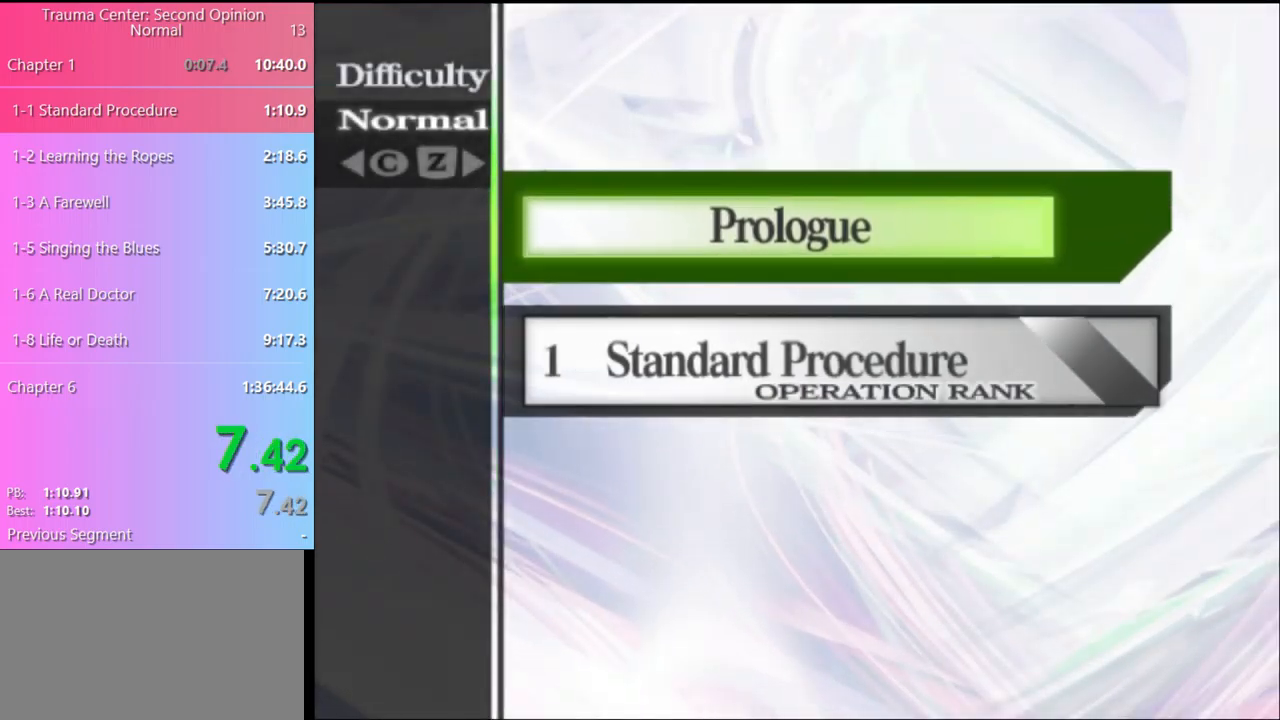
{"keys": [], "mouse": ["left"], "events": [[34, "mouse_left", "down"], [134, "mouse_left", "up"], [200, "mouse_left", "down"], [267, "mouse_left", "up"], [334, "mouse_left", "down"], [400, "mouse_left", "up"], [467, "mouse_left", "down"]]}
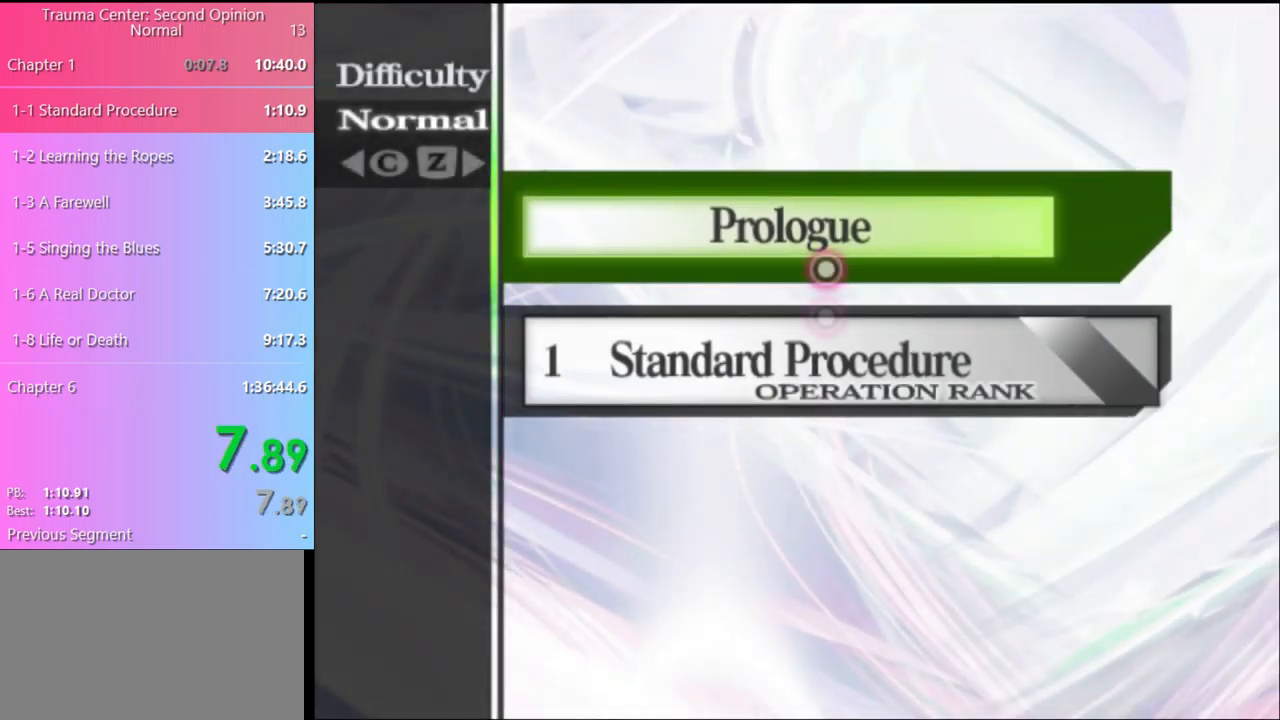
{"keys": [], "mouse": [], "events": [[34, "mouse_left", "up"], [100, "mouse_left", "down"], [200, "mouse_left", "up"], [267, "mouse_left", "down"], [334, "mouse_left", "up"], [400, "mouse_left", "down"], [467, "mouse_left", "up"]]}
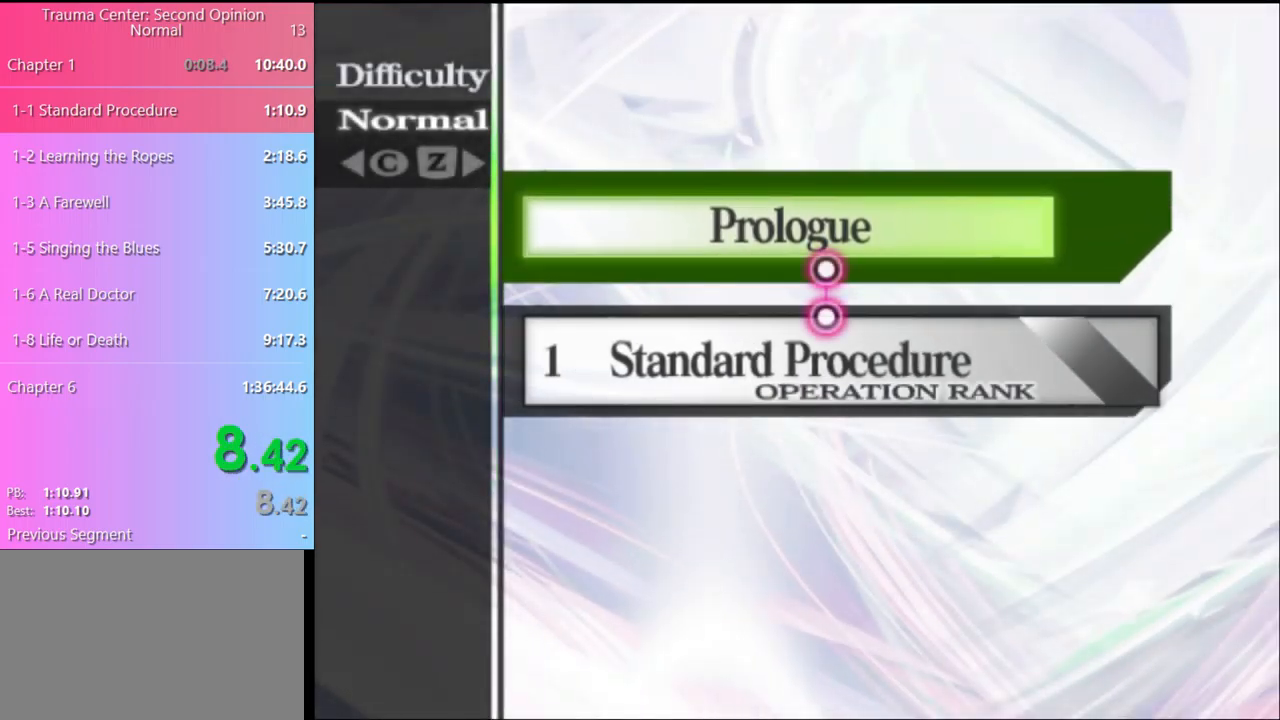
{"keys": [], "mouse": ["left"], "events": [[34, "mouse_left", "down"], [134, "mouse_left", "up"], [200, "mouse_left", "down"], [267, "mouse_left", "up"], [334, "mouse_left", "down"], [434, "mouse_left", "up"], [500, "mouse_left", "down"]]}